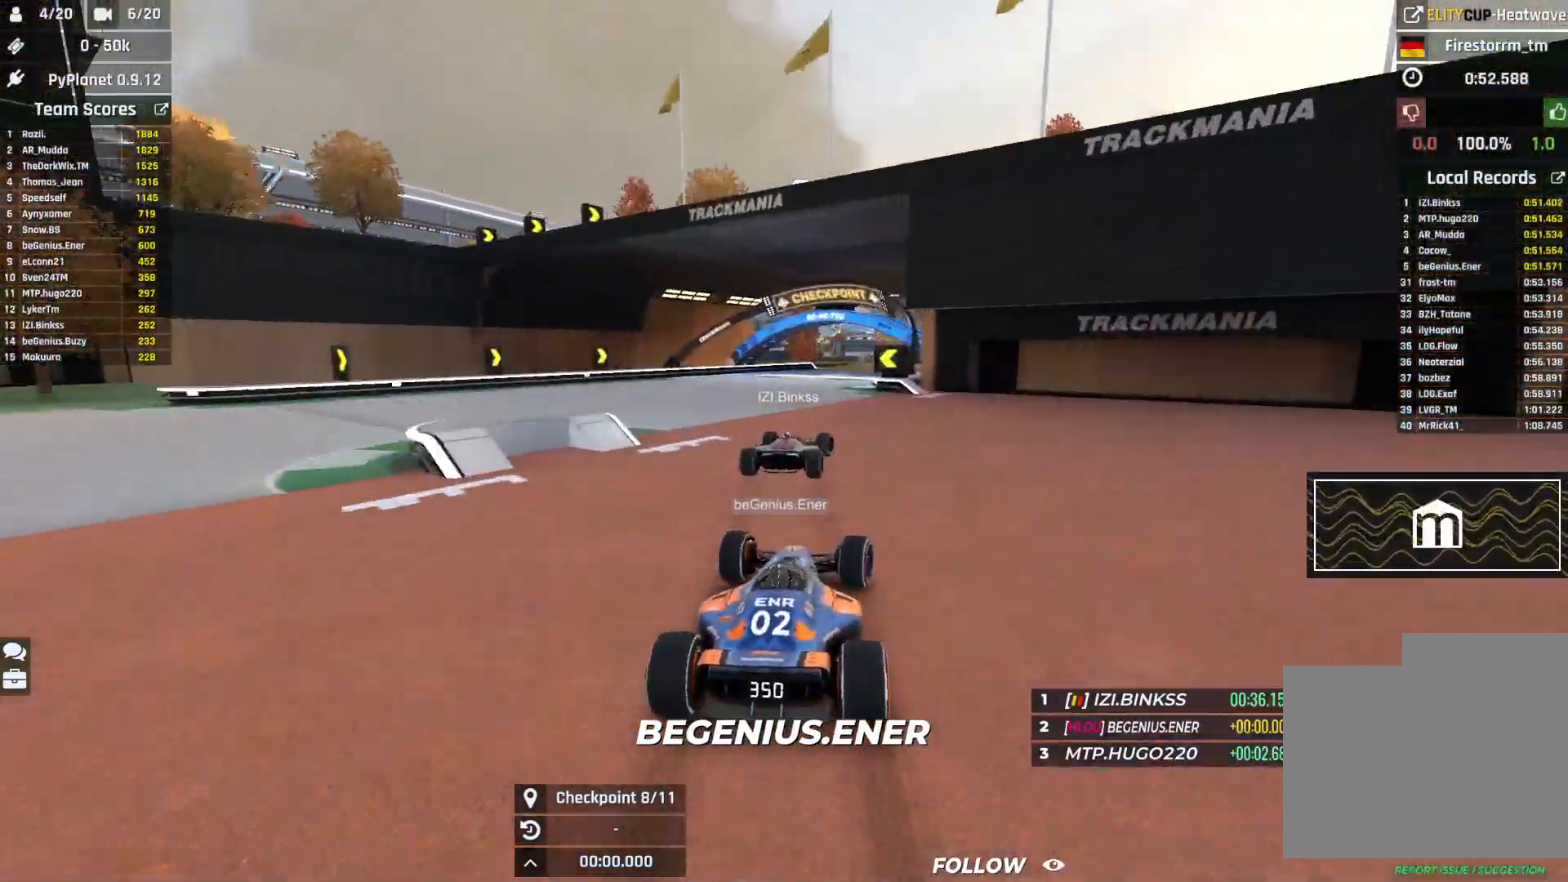
Gameplay with keyboard; each line is a JSON object with the keys held at the frame after it. "events" lists presses ("down") and releases ("up") of "down", "left", "right" and "up" between this image and that frame as [ms after this image, input, new state], when the widget could be followed in between. No other keys are recorded. Mouse input is not recorded.
{"keys": ["right", "up"], "events": []}
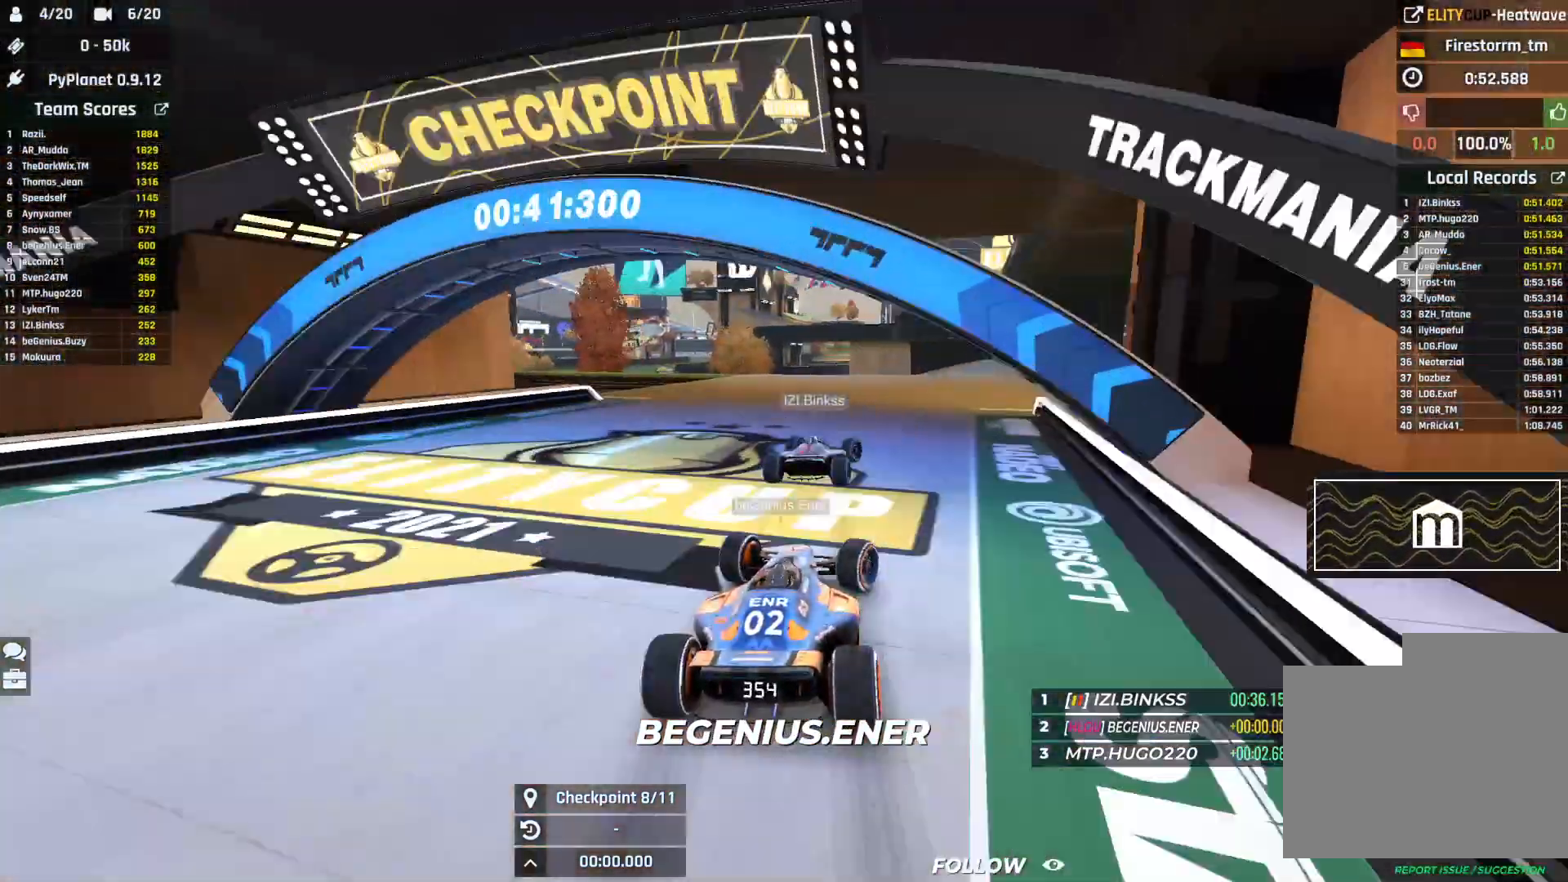
{"keys": ["up"], "events": [[450, "right", "up"]]}
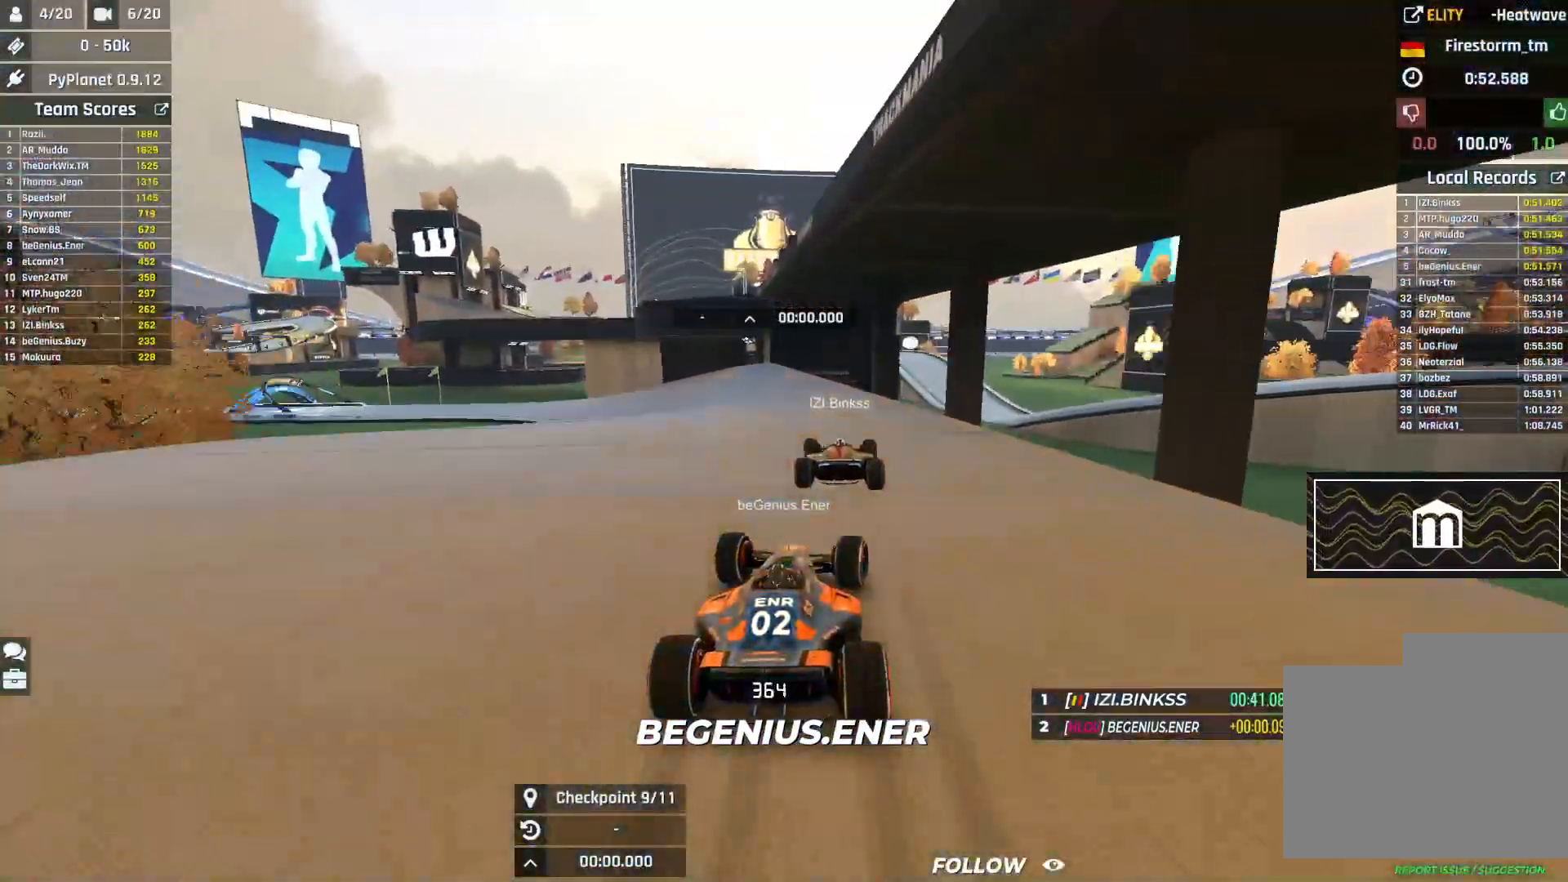
{"keys": ["left", "up"], "events": [[33, "left", "down"]]}
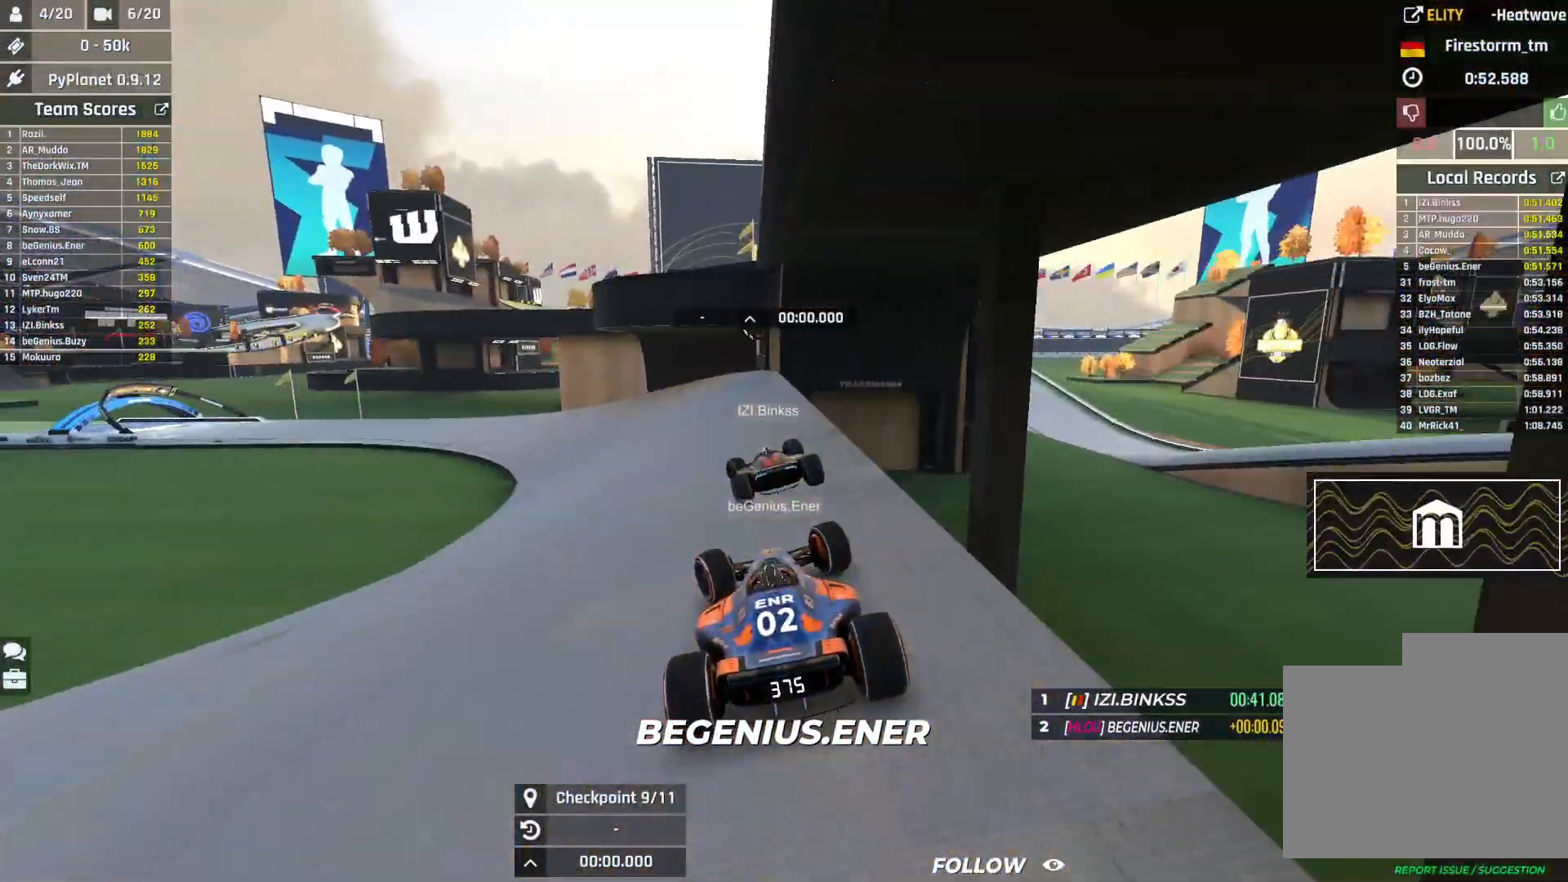
{"keys": ["left", "up"], "events": []}
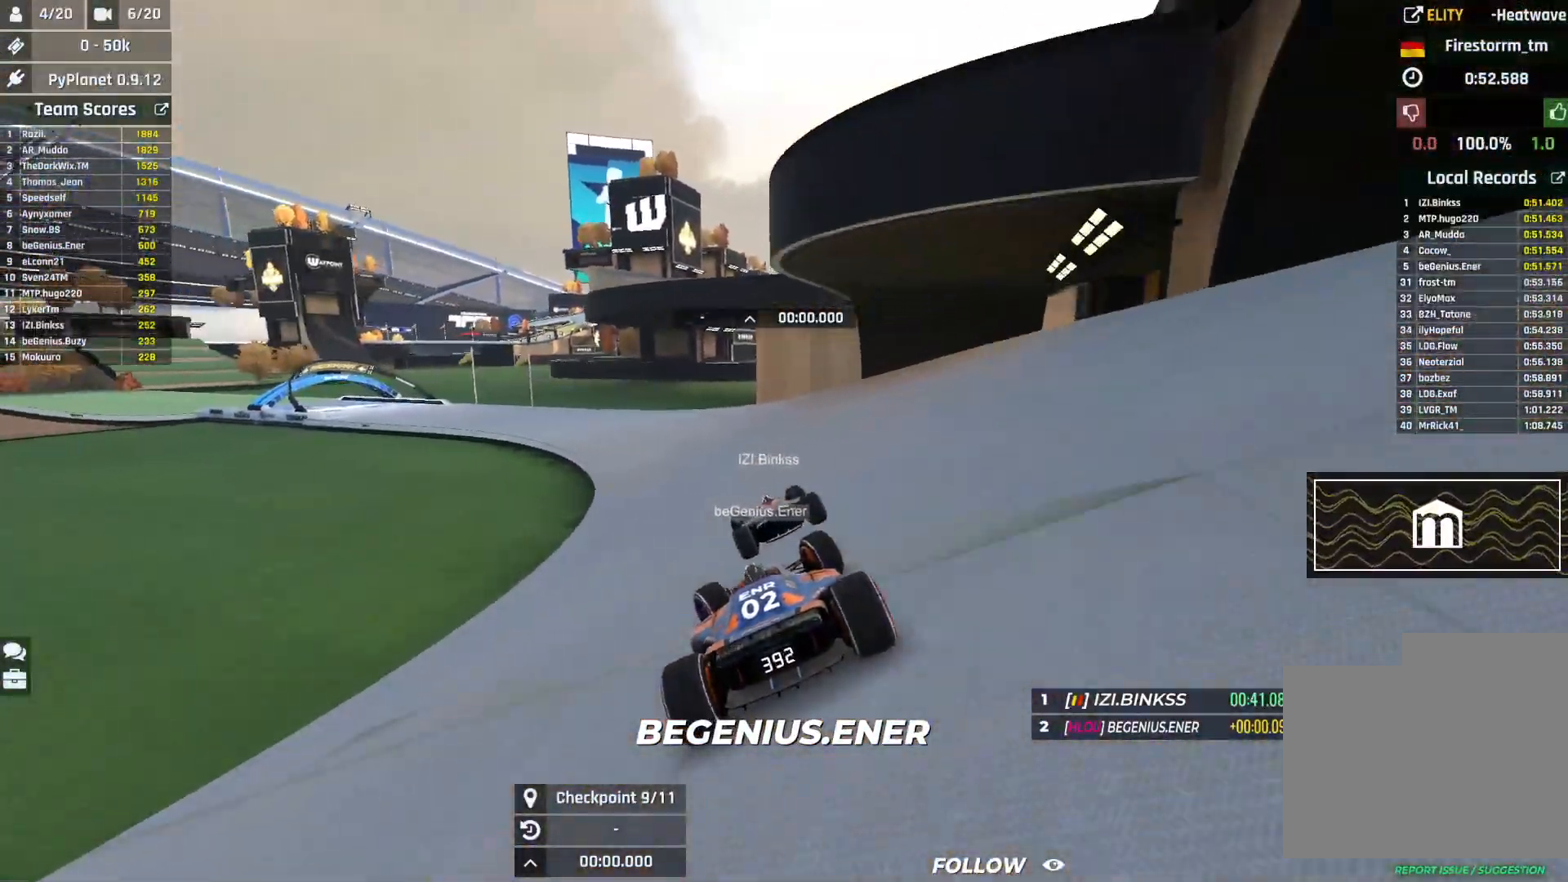
{"keys": ["left", "up"], "events": []}
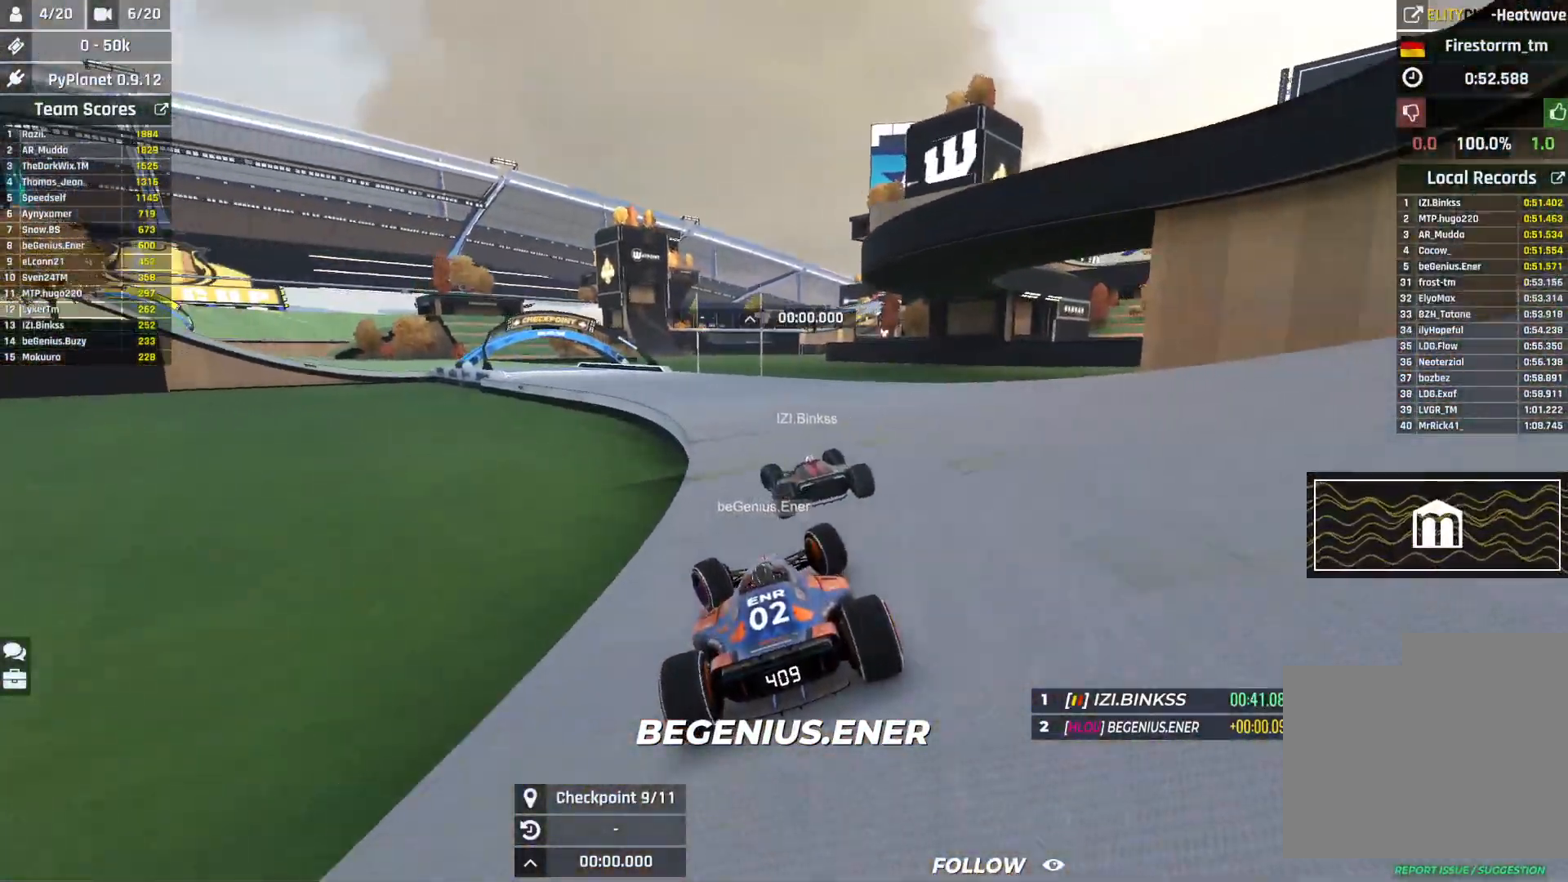
{"keys": ["left", "up"], "events": []}
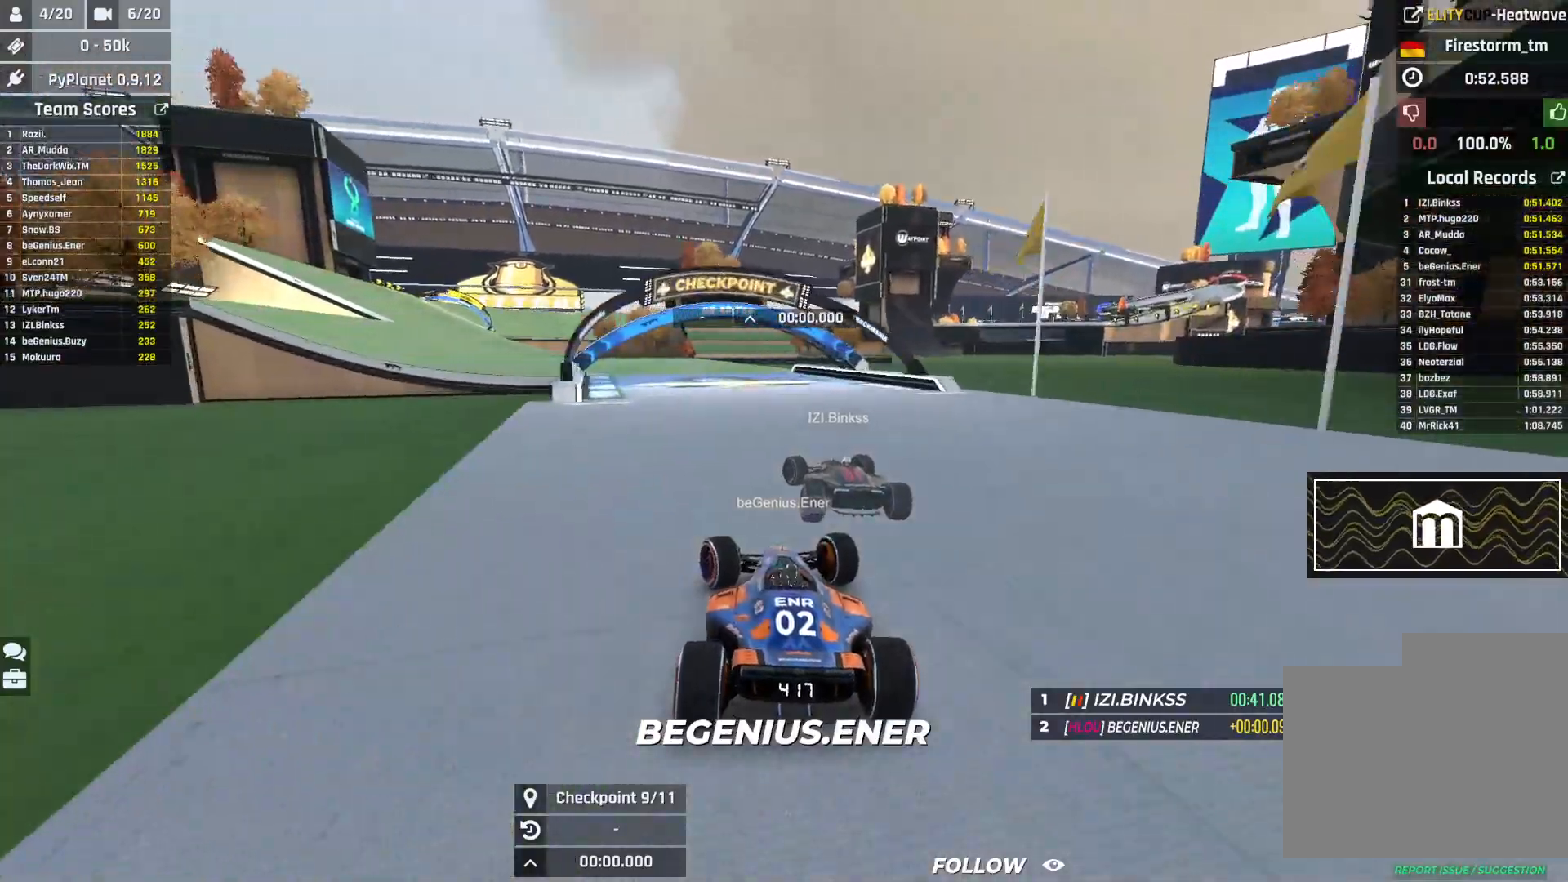
{"keys": ["left", "up"], "events": []}
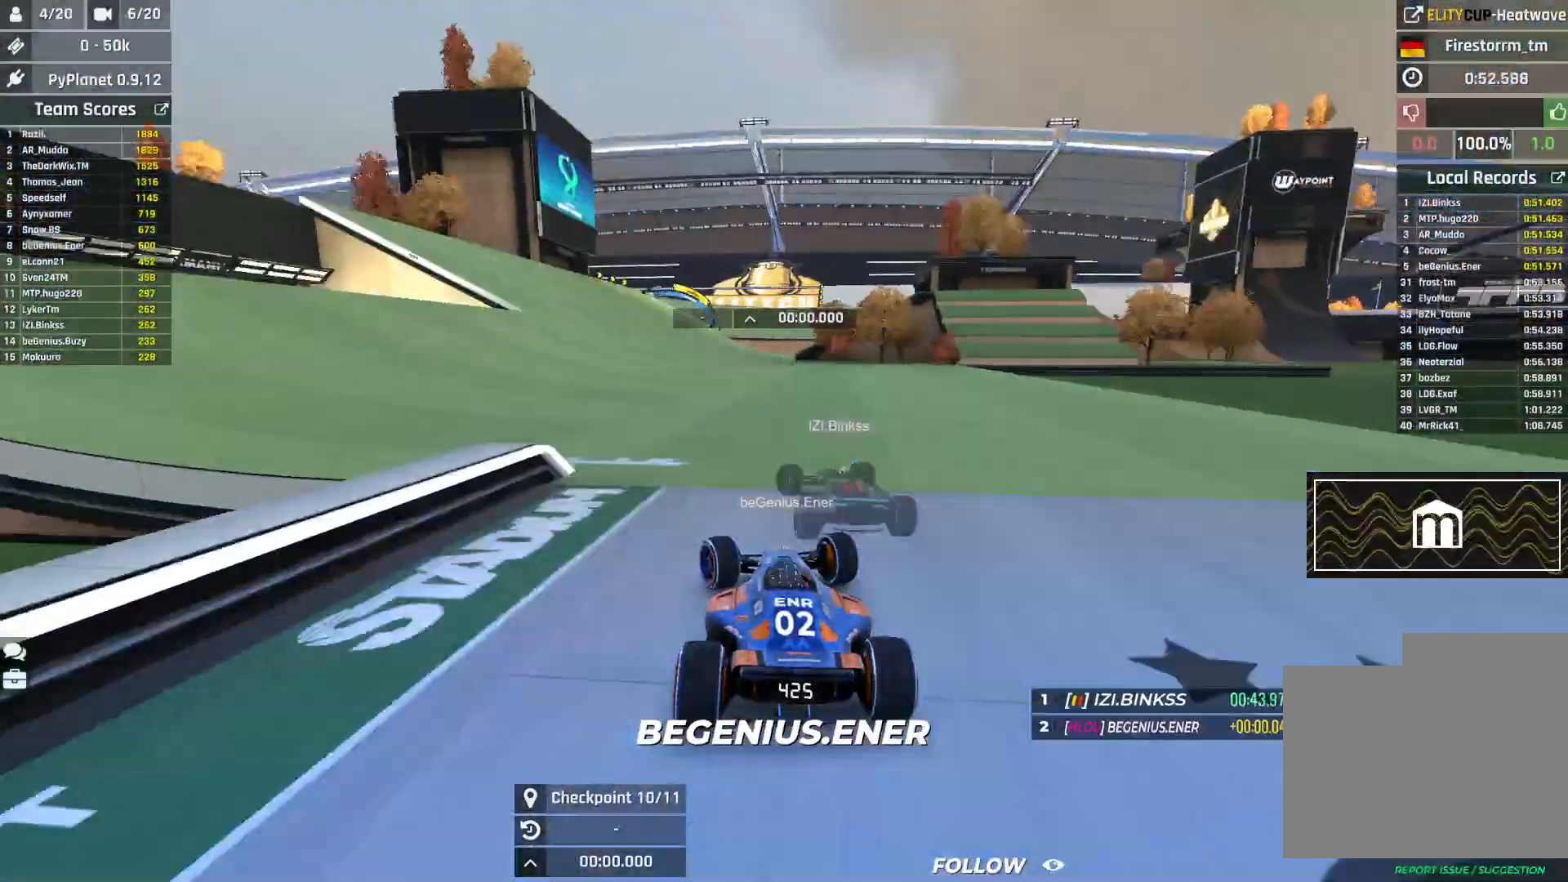
{"keys": ["up"], "events": [[383, "left", "up"]]}
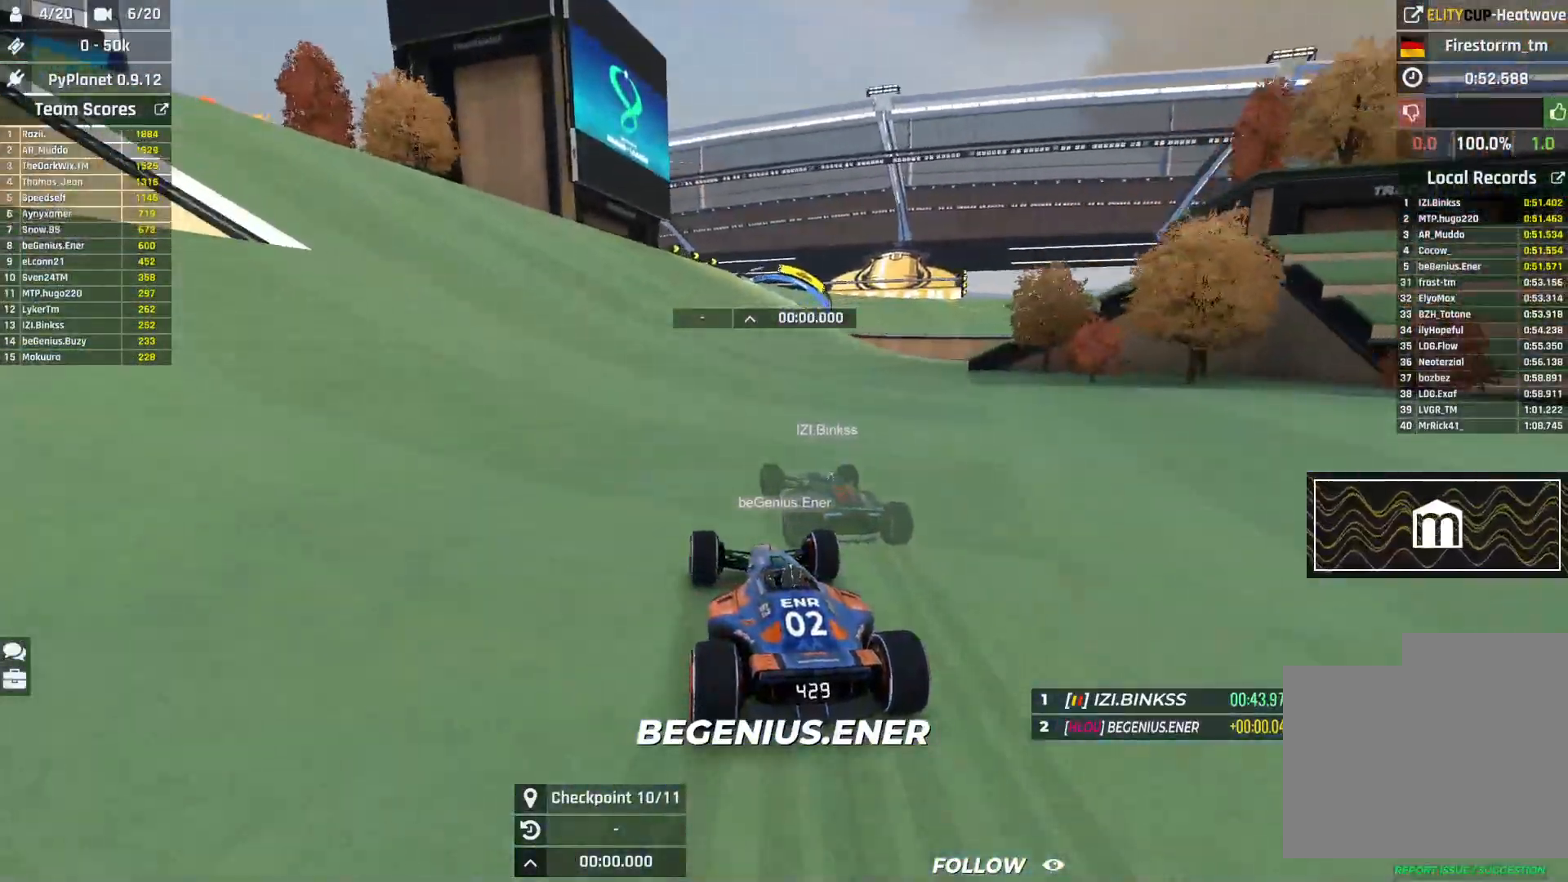
{"keys": ["right", "up"], "events": [[117, "right", "down"]]}
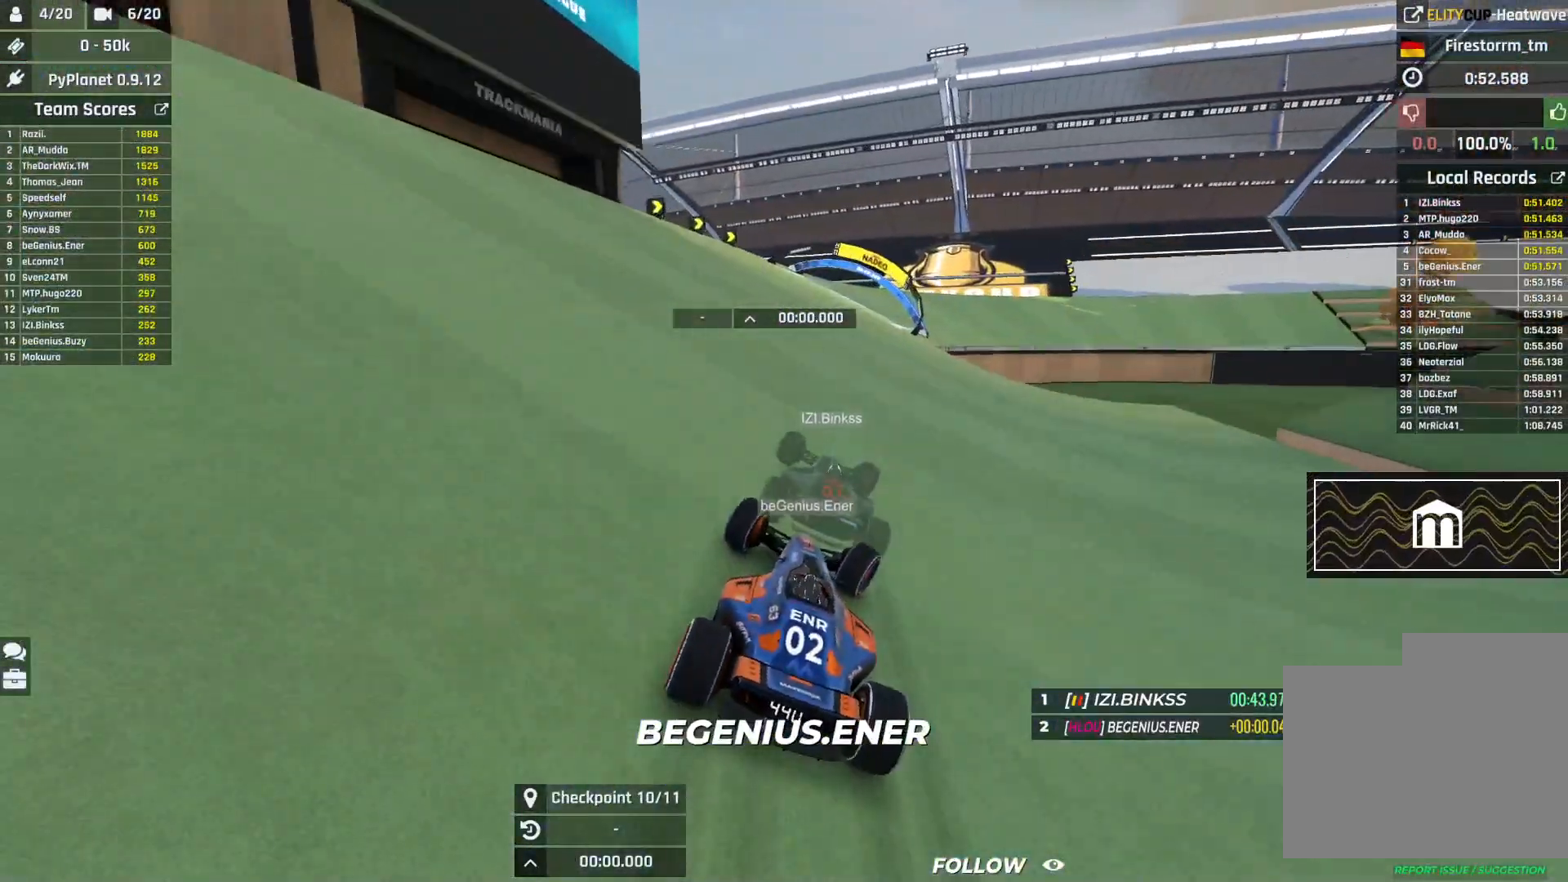
{"keys": ["right", "up"], "events": []}
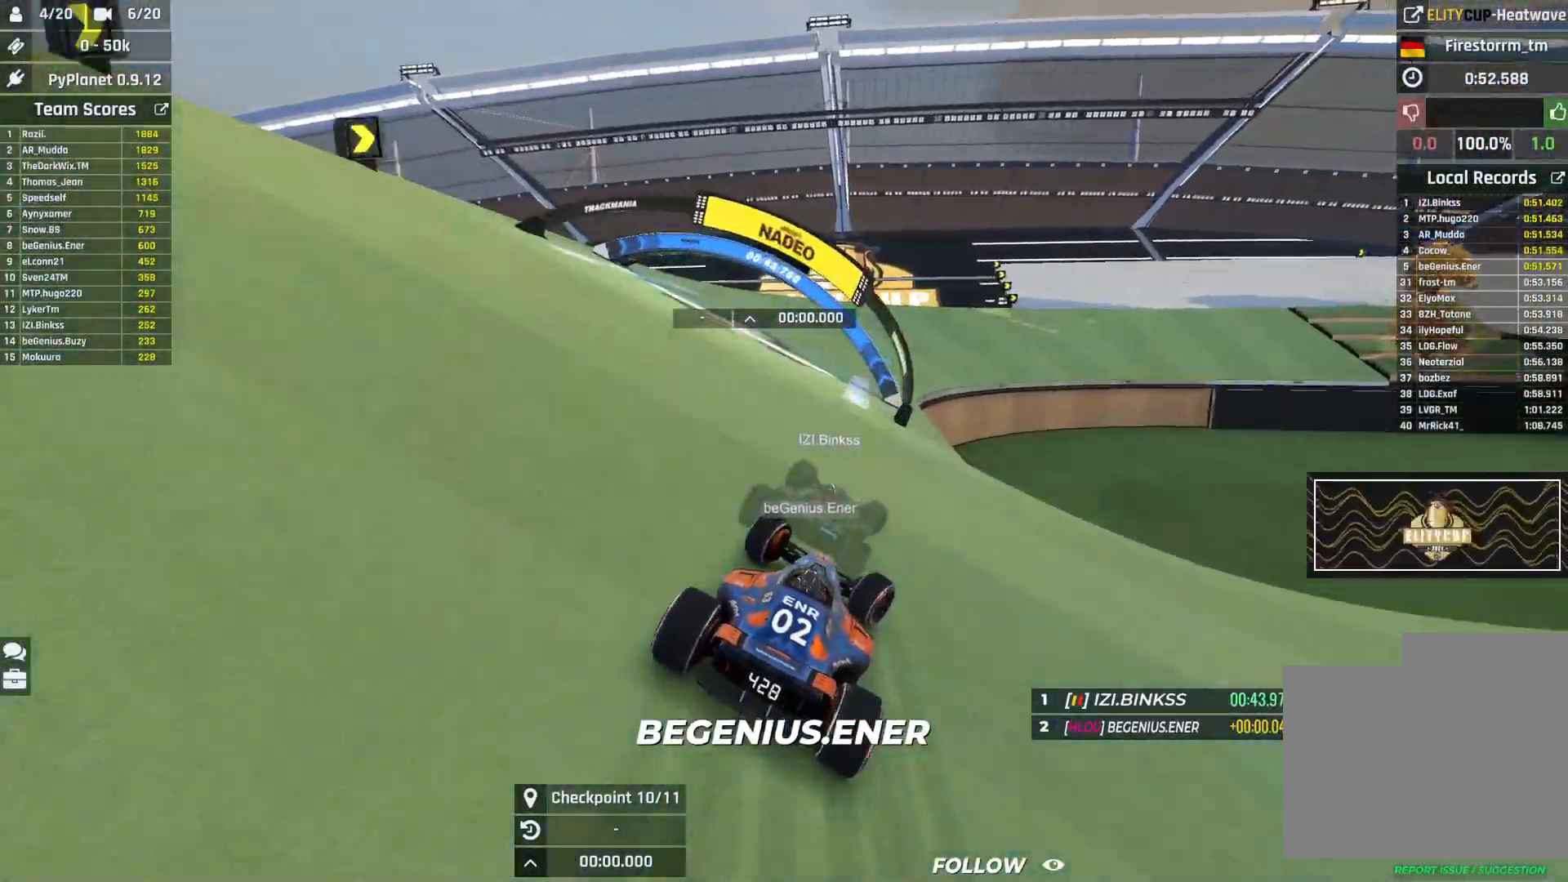
{"keys": ["right", "up"], "events": []}
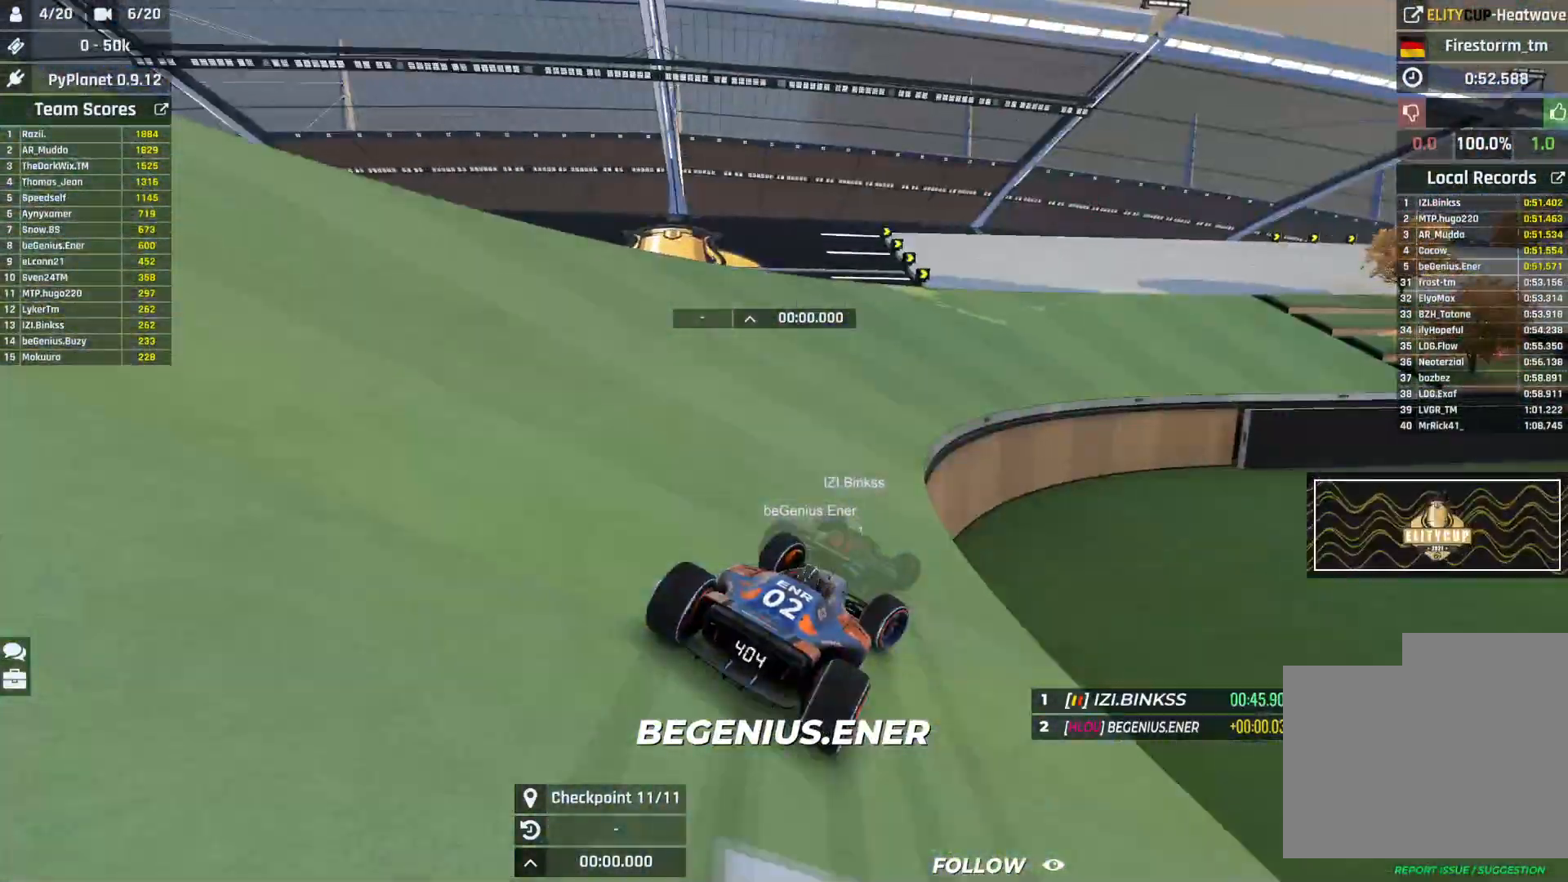
{"keys": ["right", "up"], "events": []}
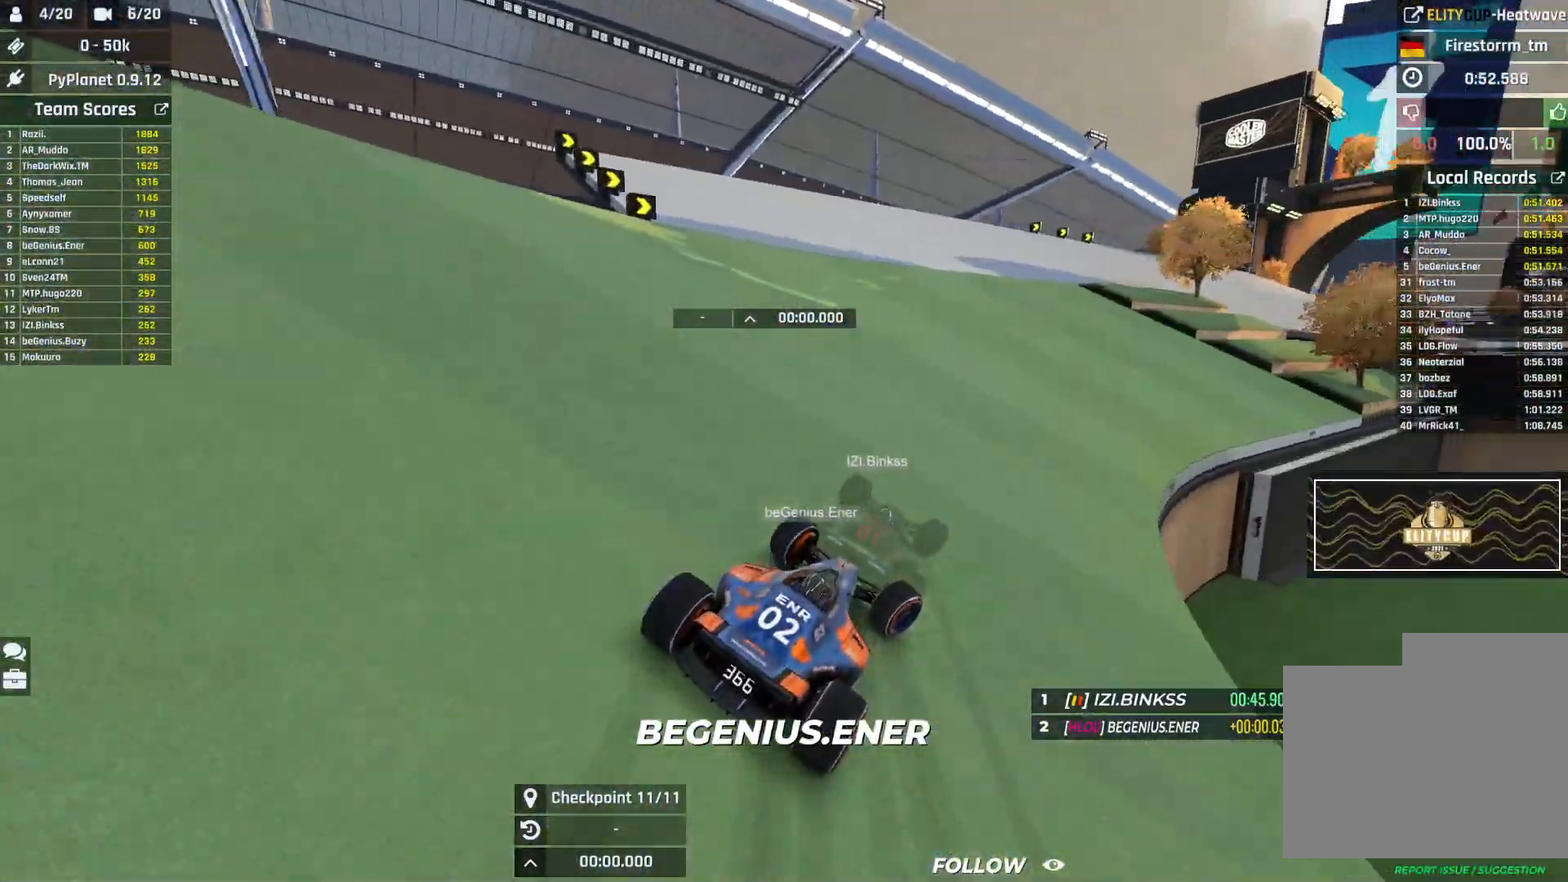
{"keys": ["right", "up"], "events": []}
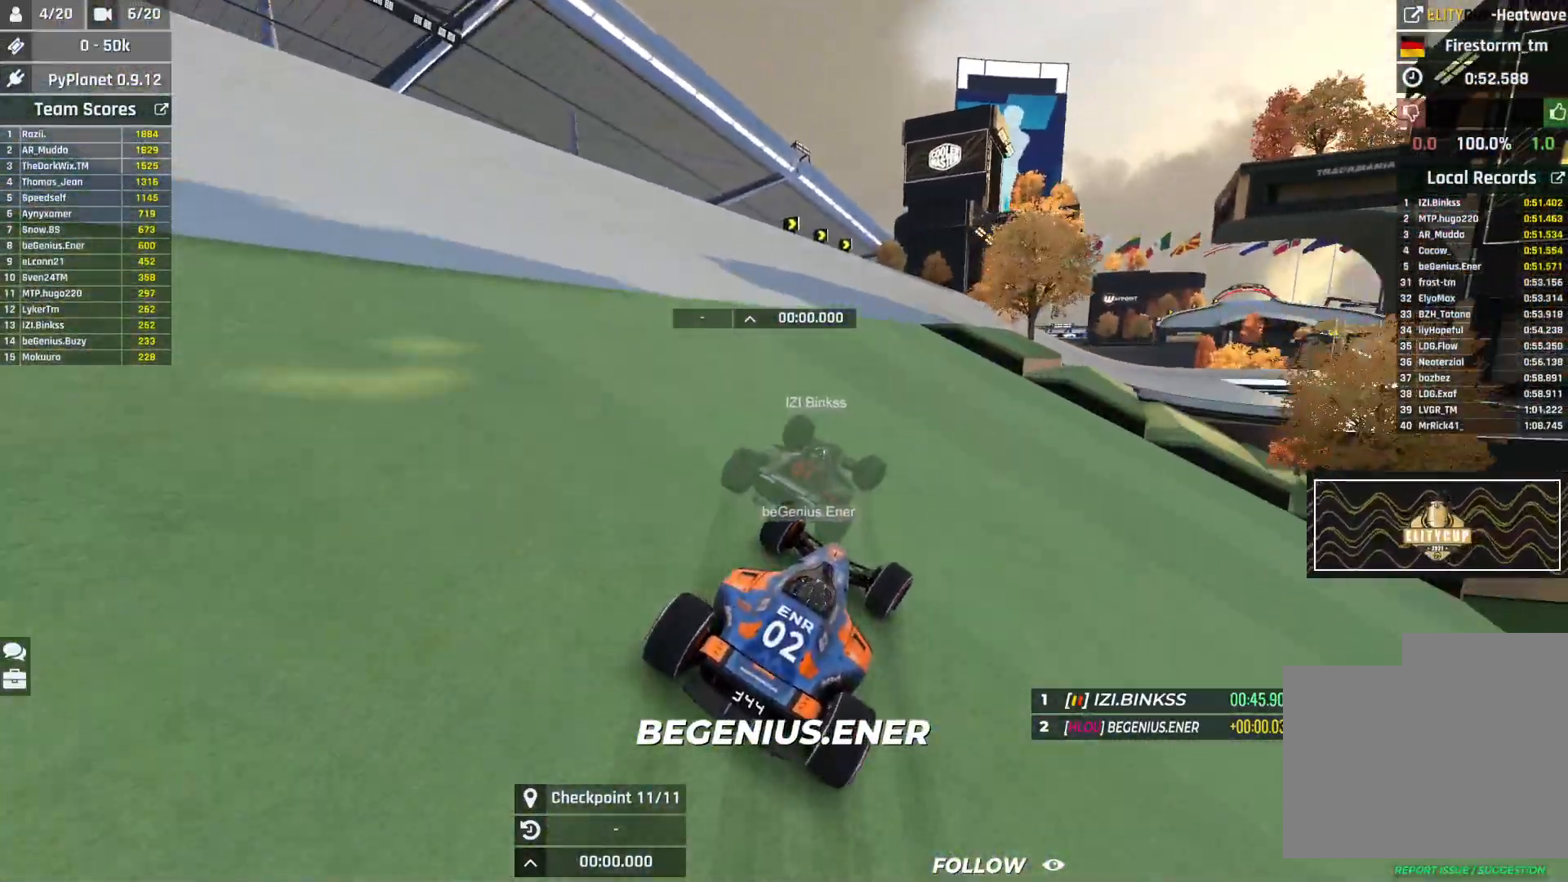
{"keys": ["up"], "events": [[267, "right", "up"]]}
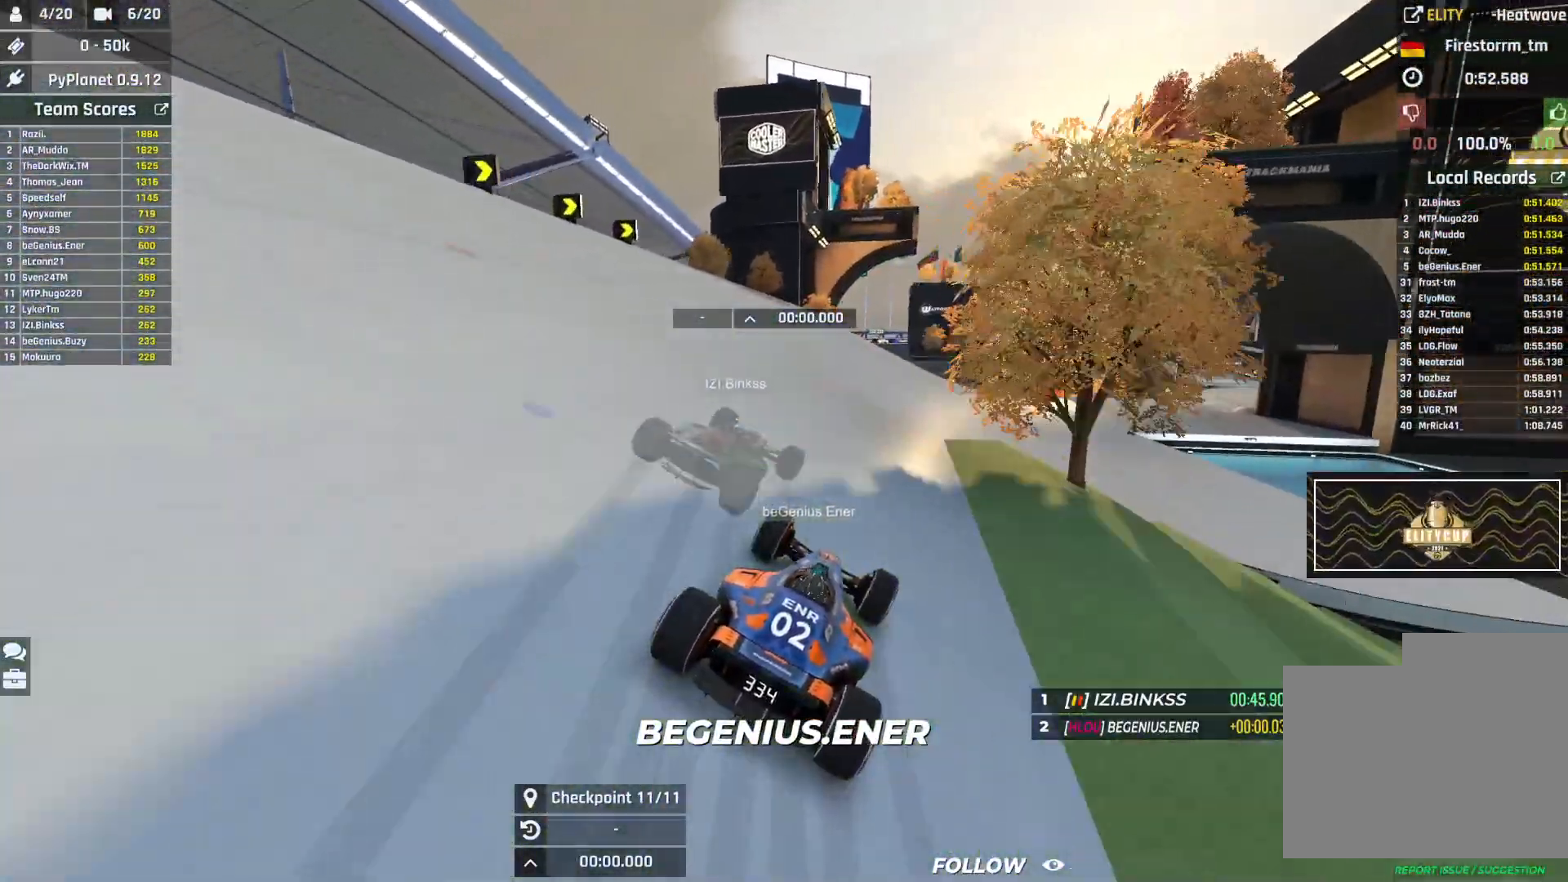
{"keys": ["up"], "events": [[383, "right", "down"], [450, "right", "up"]]}
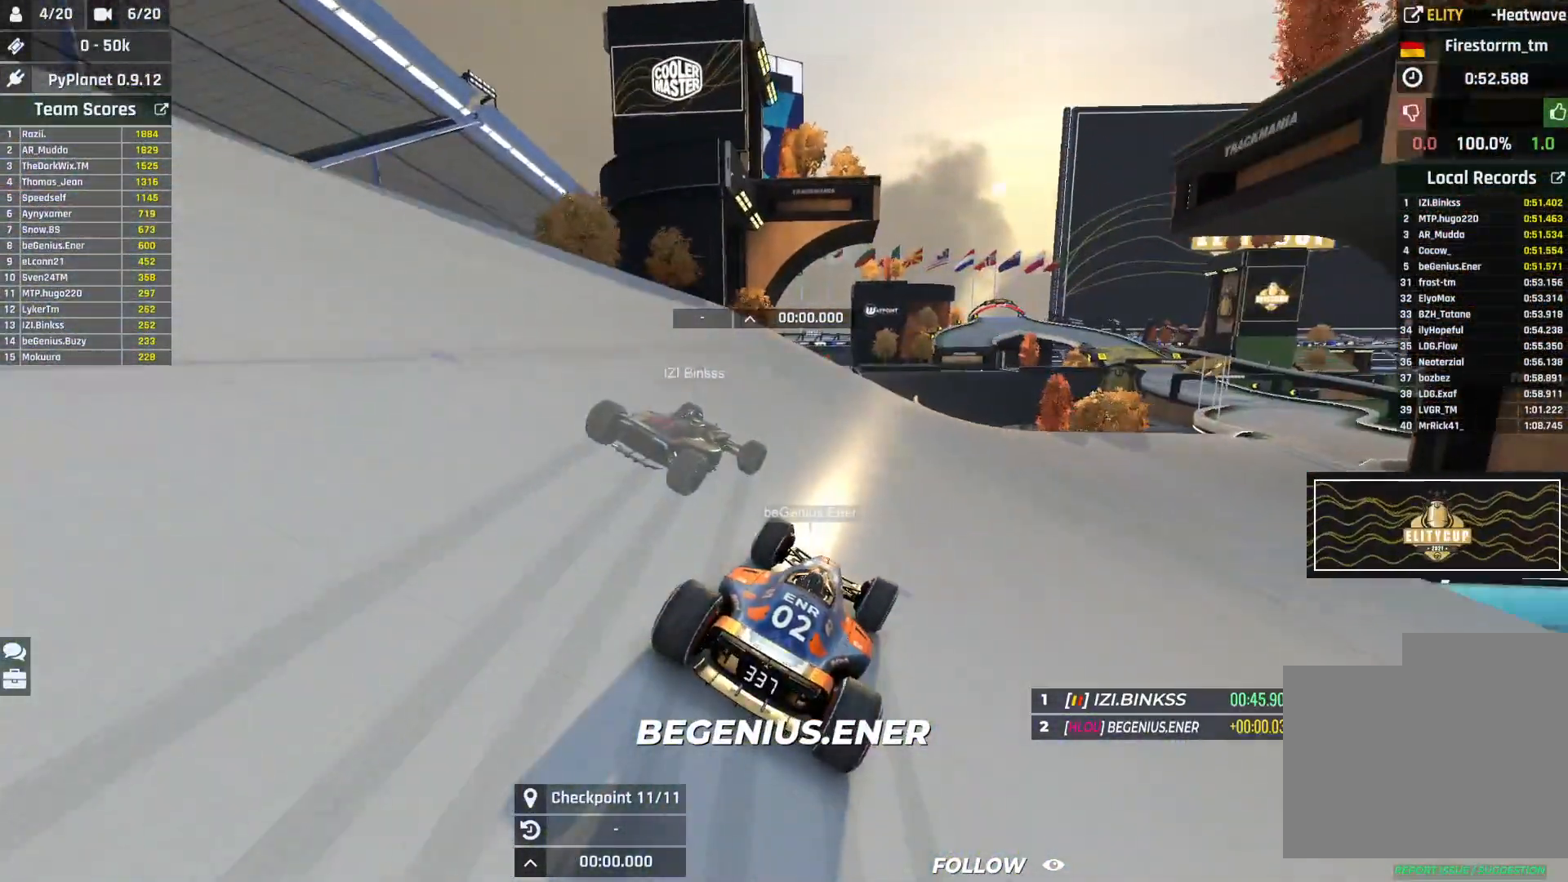
{"keys": ["up"], "events": []}
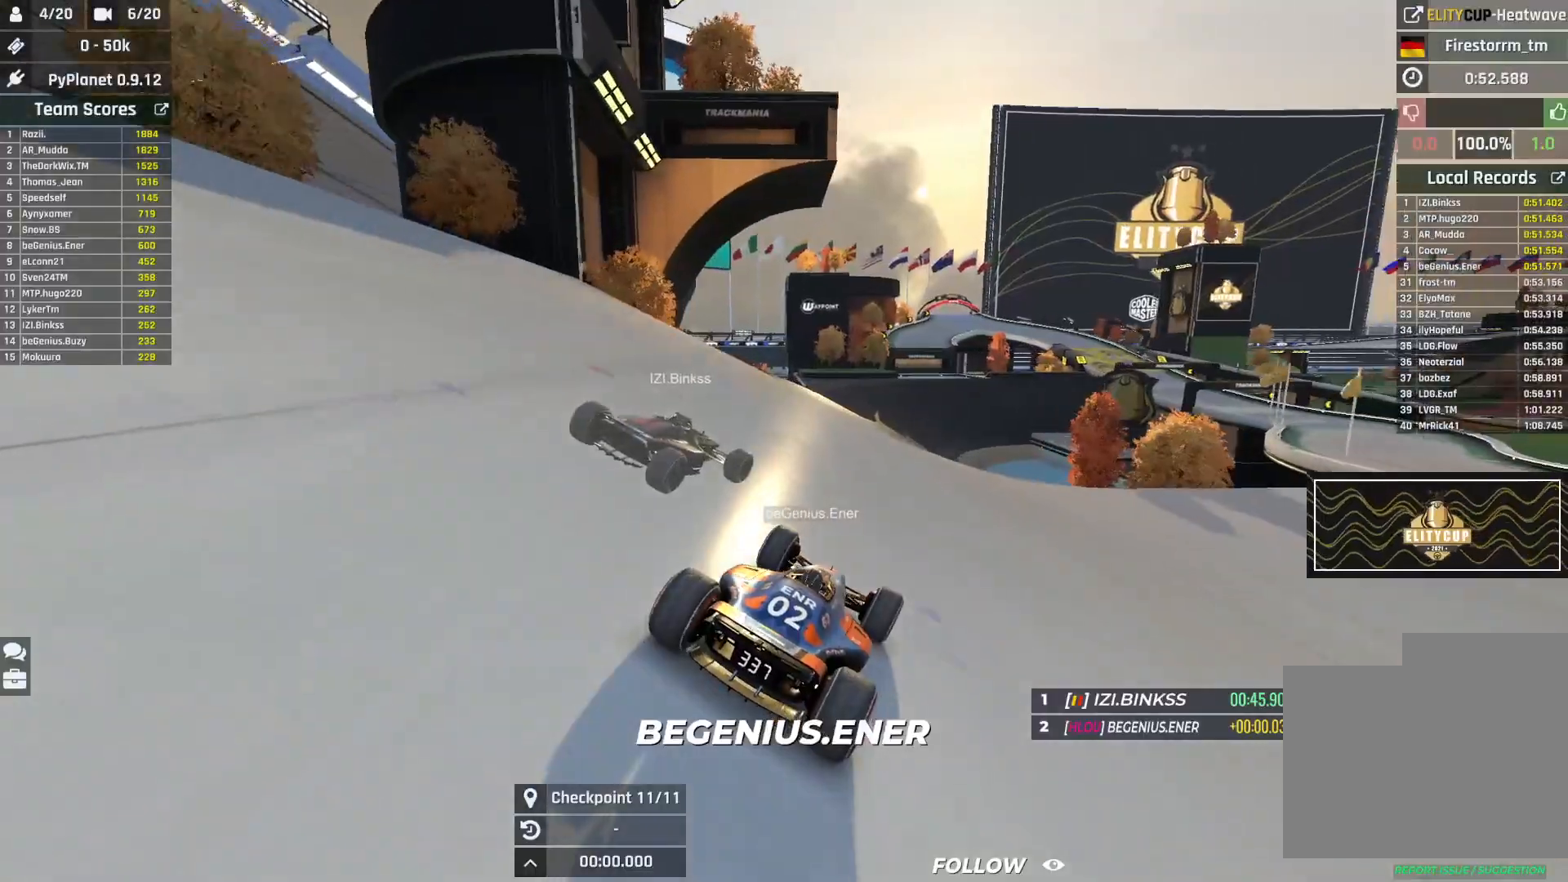
{"keys": ["up"], "events": [[50, "left", "down"], [100, "left", "up"]]}
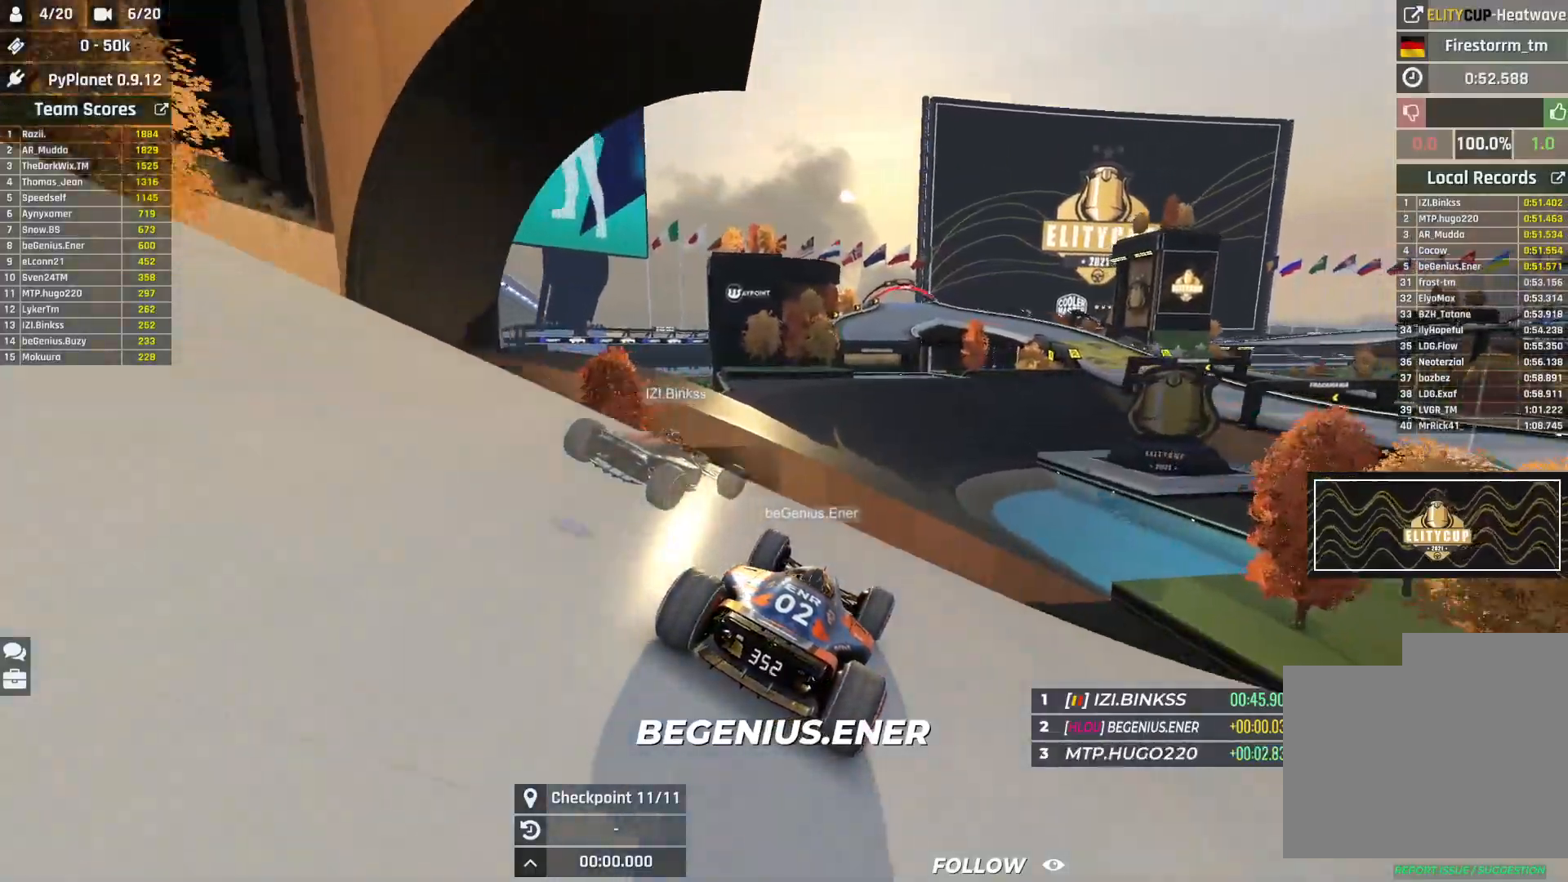
{"keys": ["up"], "events": []}
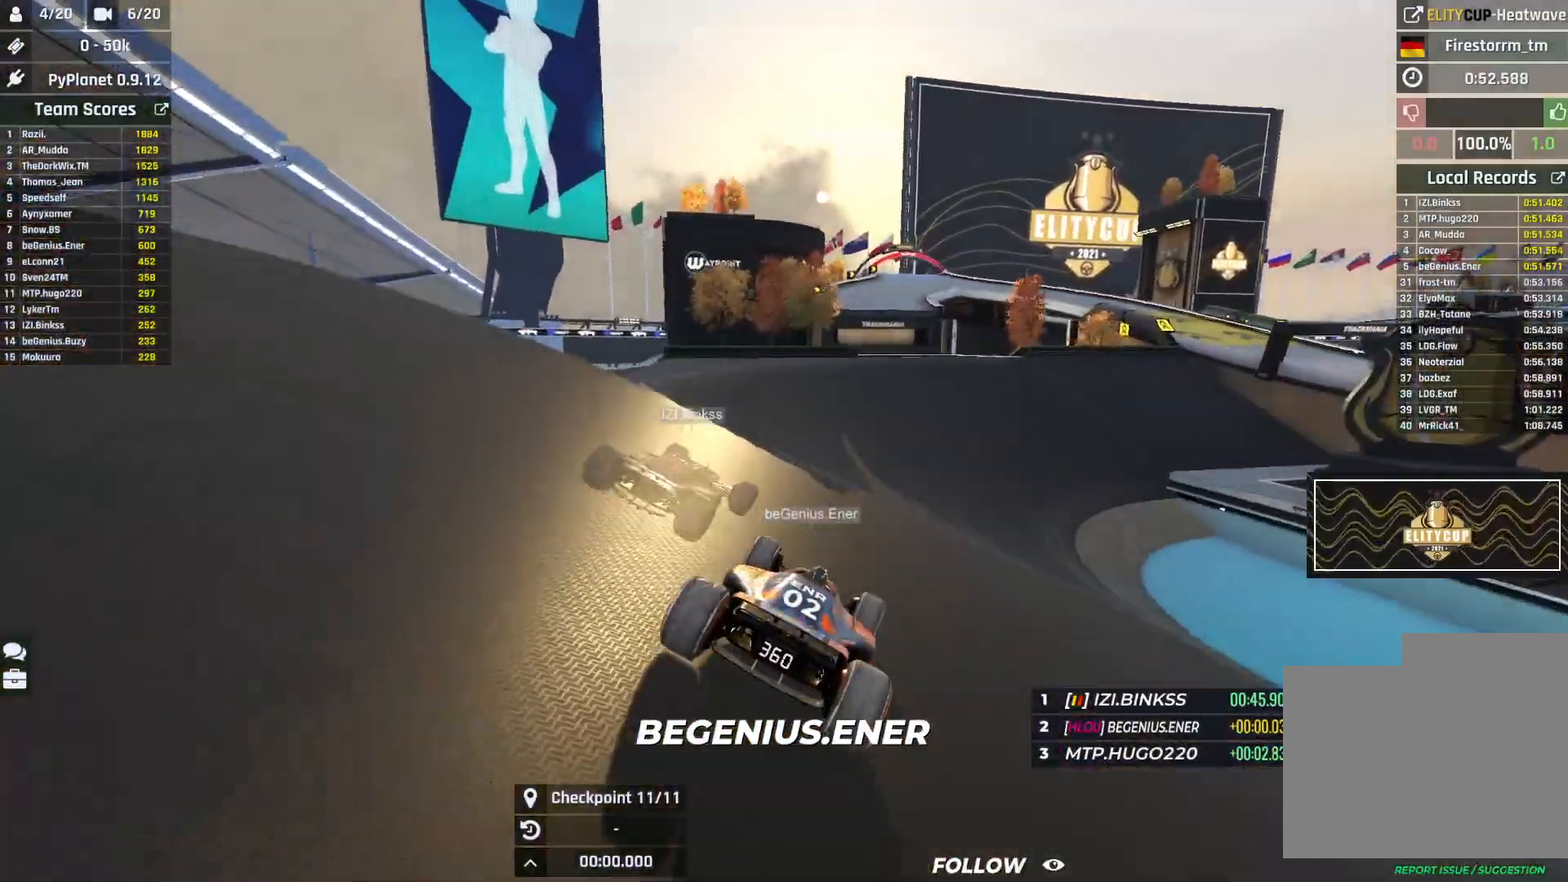
{"keys": ["left", "up"], "events": [[317, "left", "down"]]}
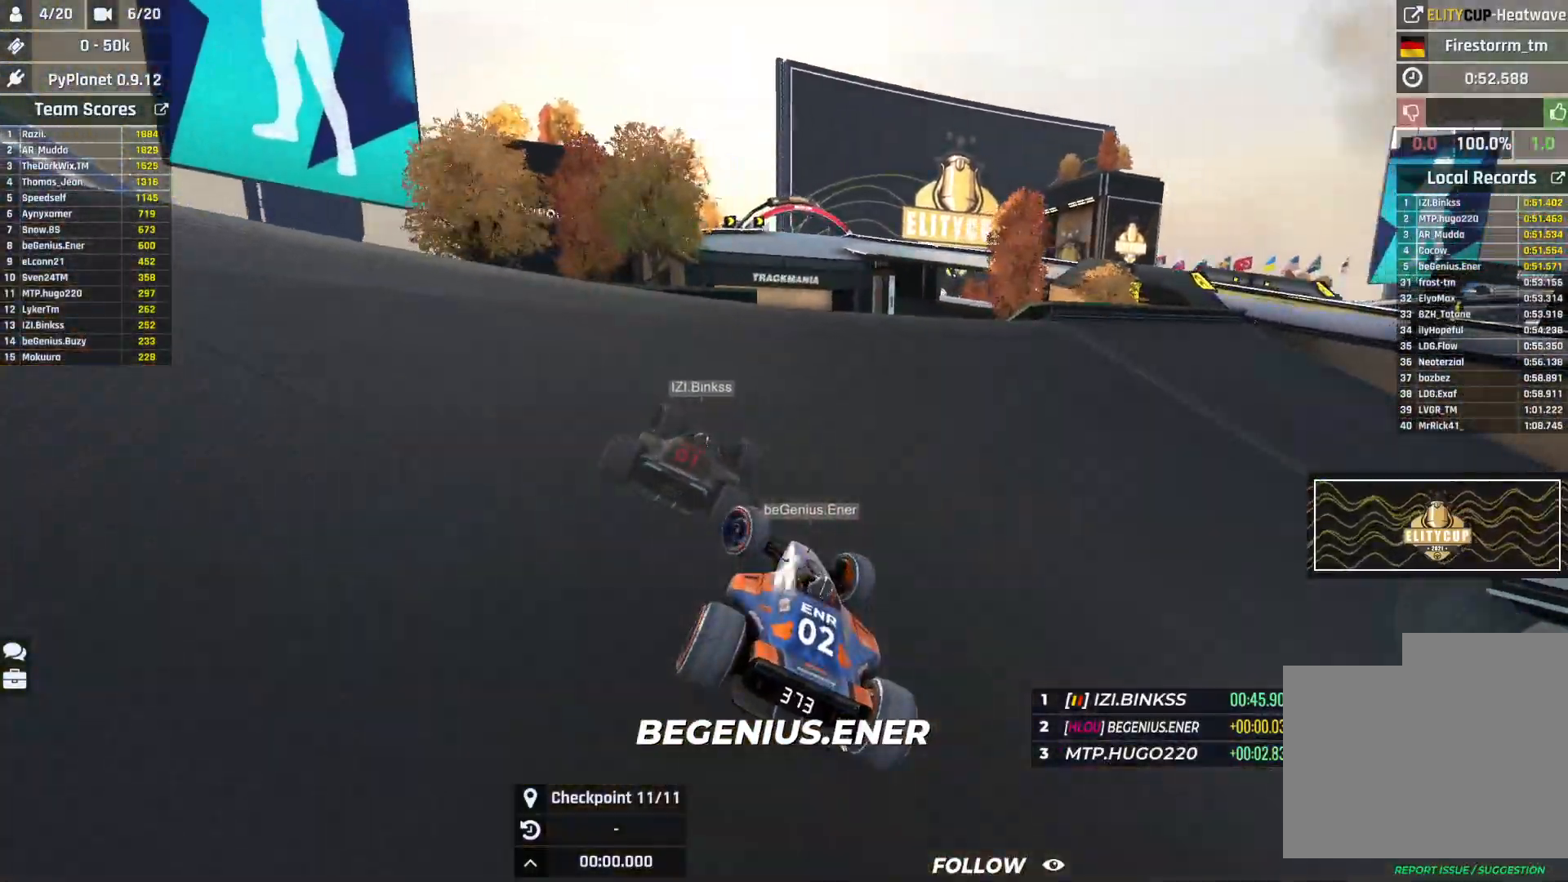
{"keys": ["up"], "events": [[117, "left", "up"], [150, "right", "down"], [250, "right", "up"], [383, "right", "down"], [500, "right", "up"]]}
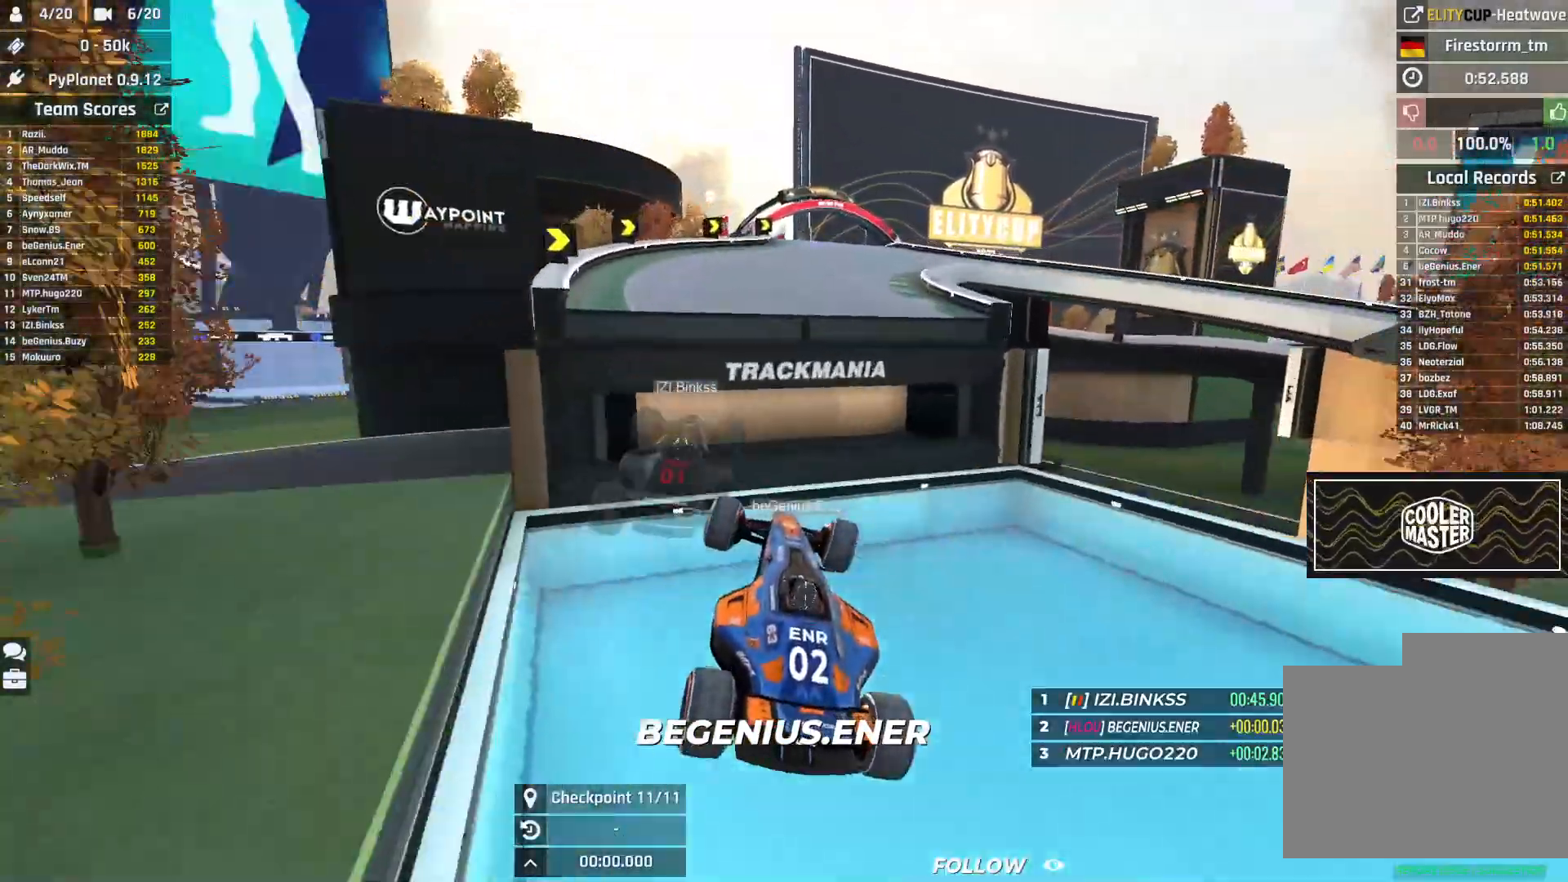
{"keys": ["right", "up"], "events": [[167, "right", "down"]]}
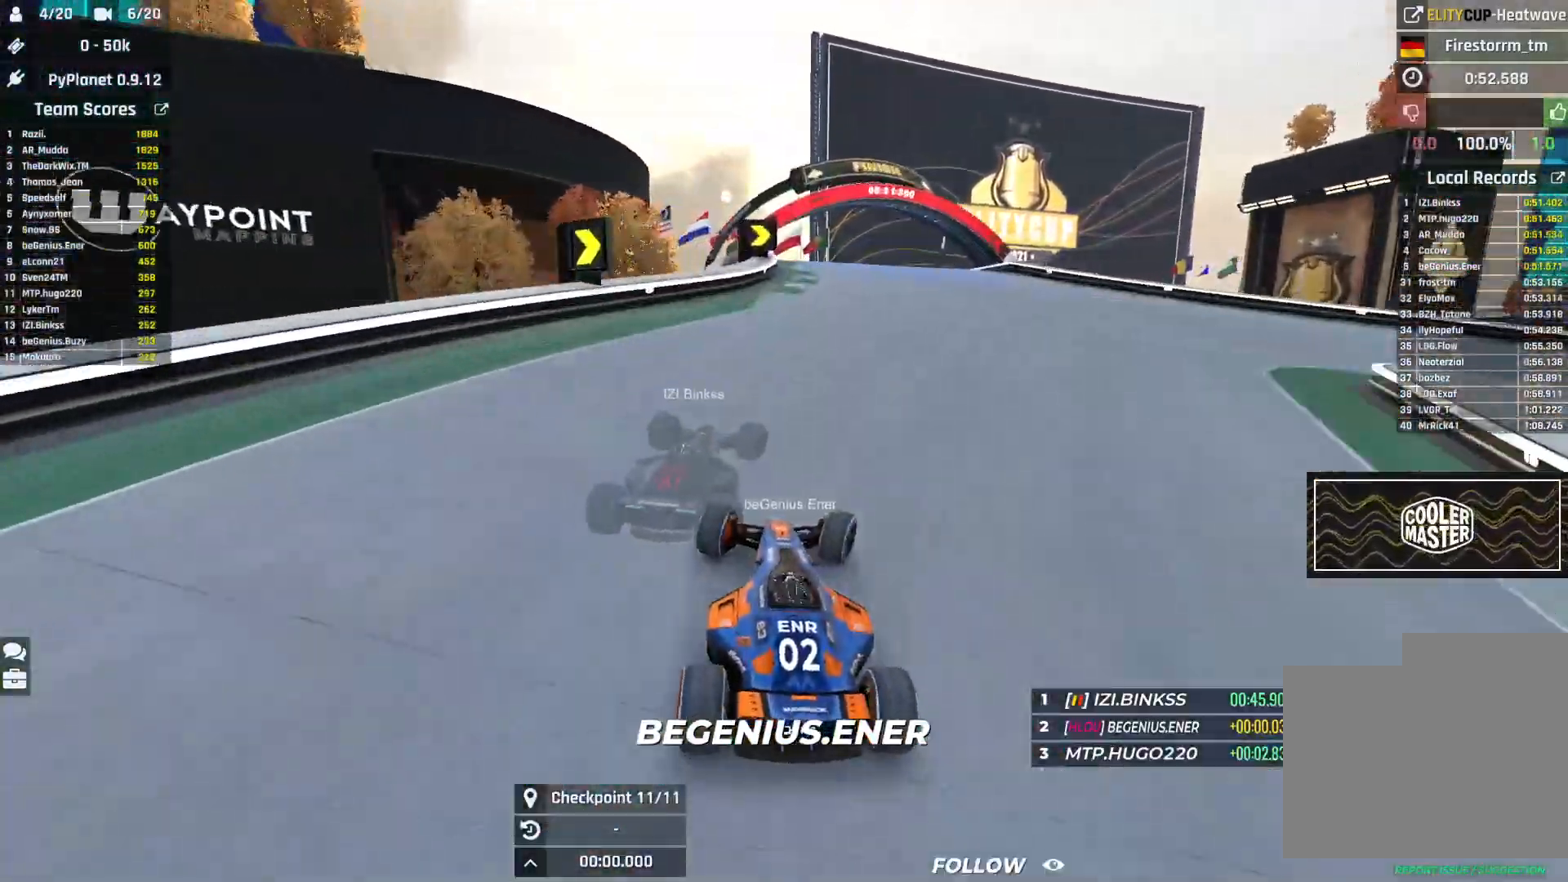
{"keys": ["up"], "events": [[183, "right", "up"], [217, "left", "down"], [383, "left", "up"]]}
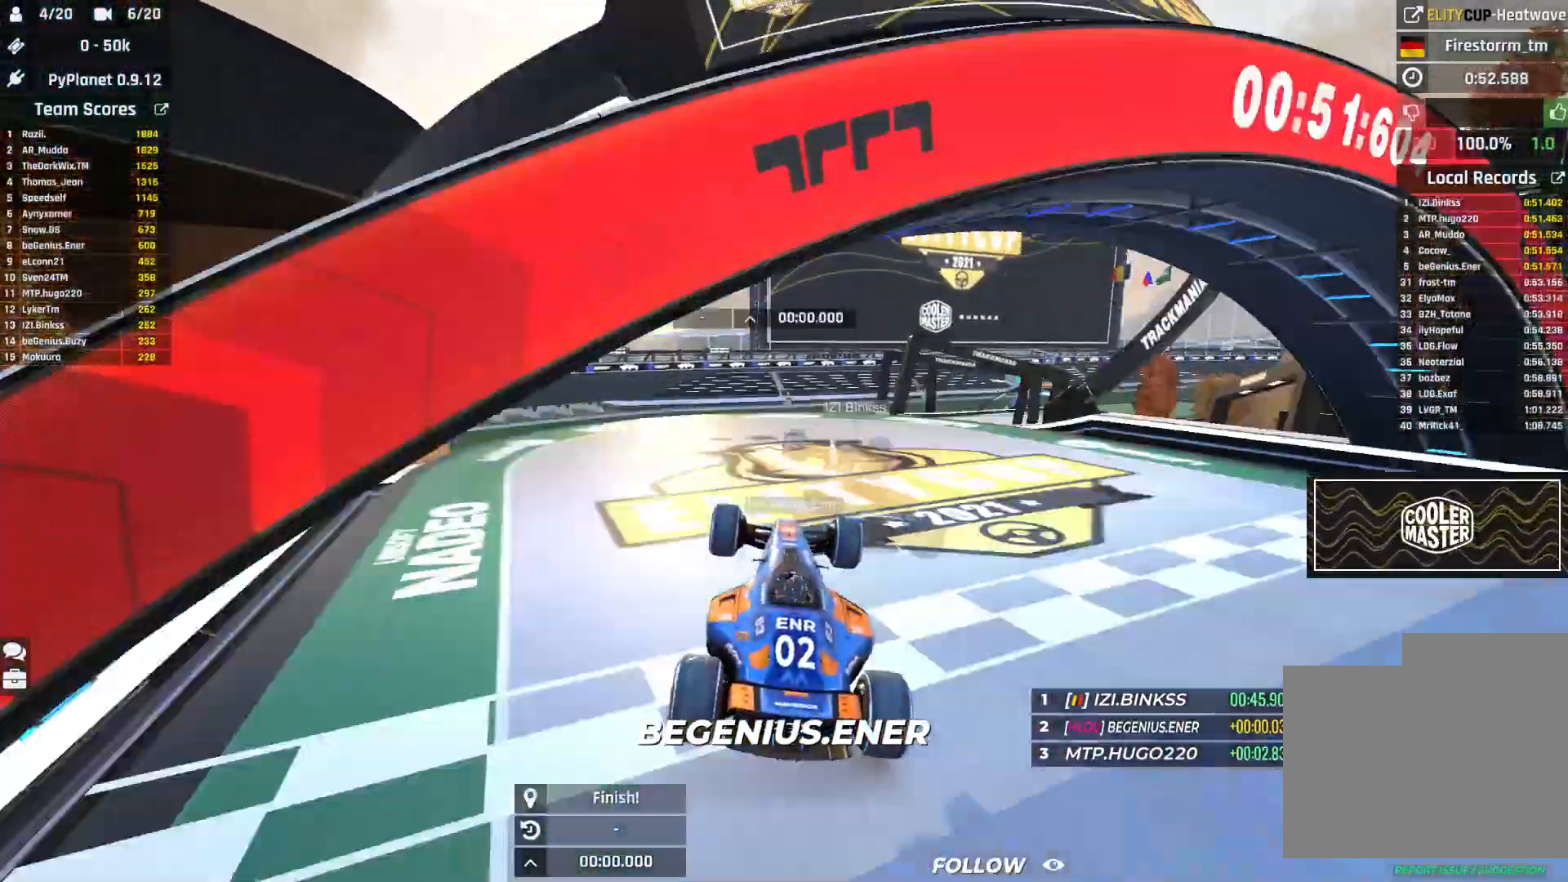
{"keys": ["up"], "events": []}
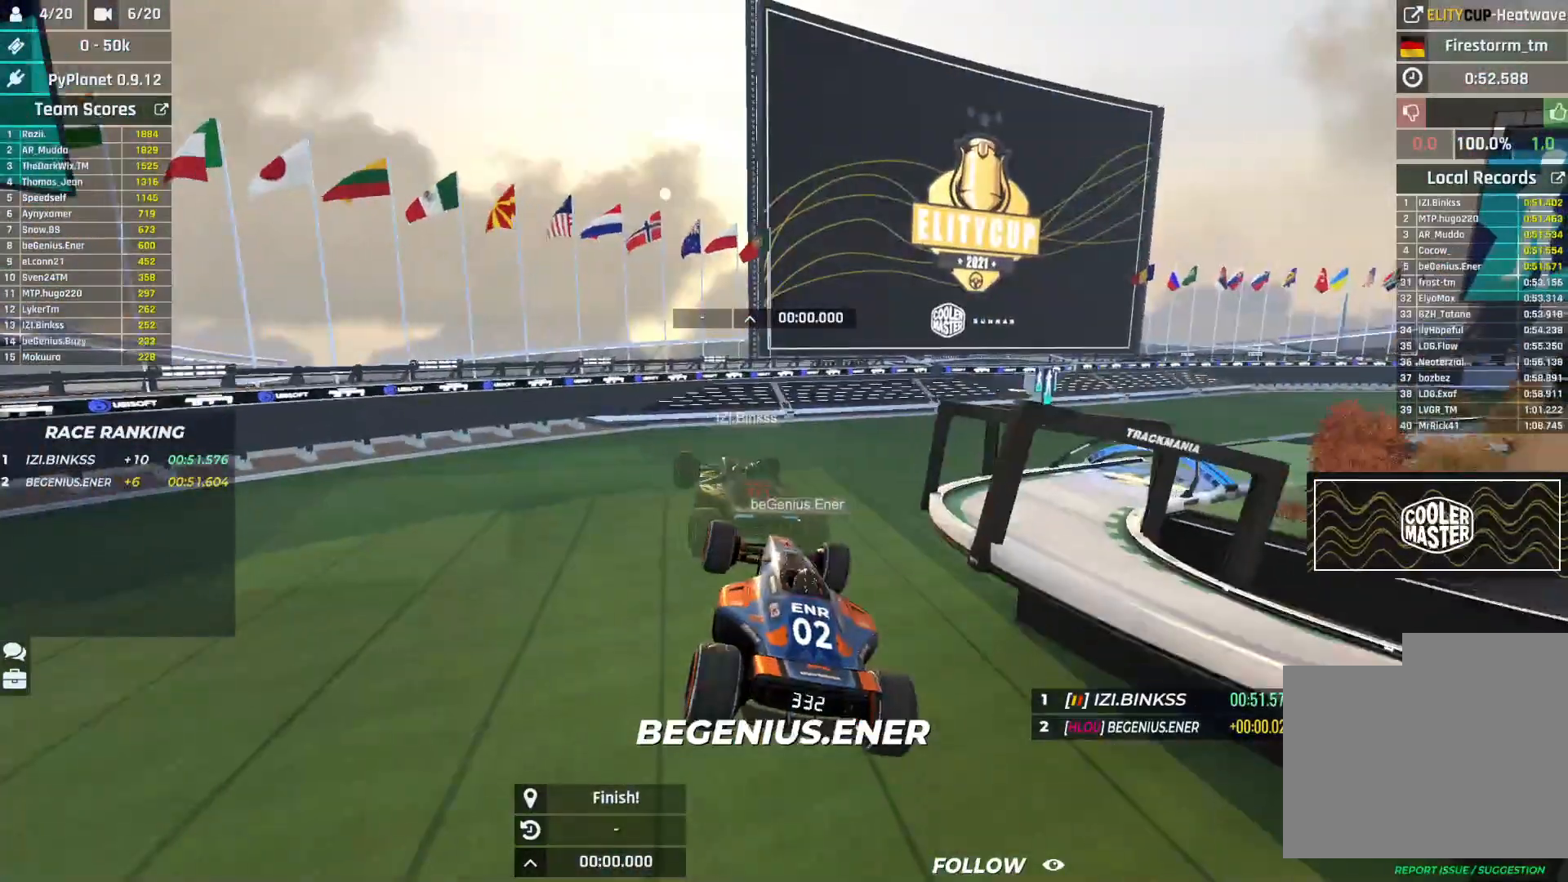
{"keys": [], "events": [[317, "up", "up"]]}